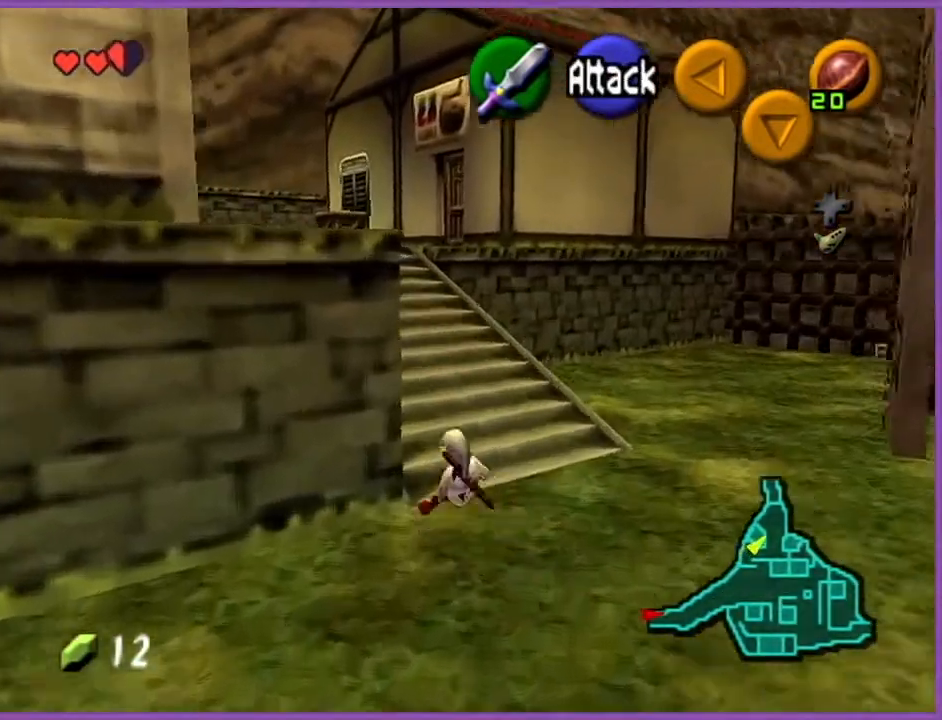
Gameplay with a controller (Nintendo layout); each line is a JSON object with the inputs held at the frame after it. "events" lists button and stick changes between this image and that frame as [ms after this image, input, new state], when the widget could be followed in between. Not read: L1 L3 R3.
{"buttons": [], "left_stick": "up", "events": [[133, "A", "down"], [200, "Z", "down"], [300, "A", "up"], [300, "left_stick", "up"], [334, "Z", "up"]]}
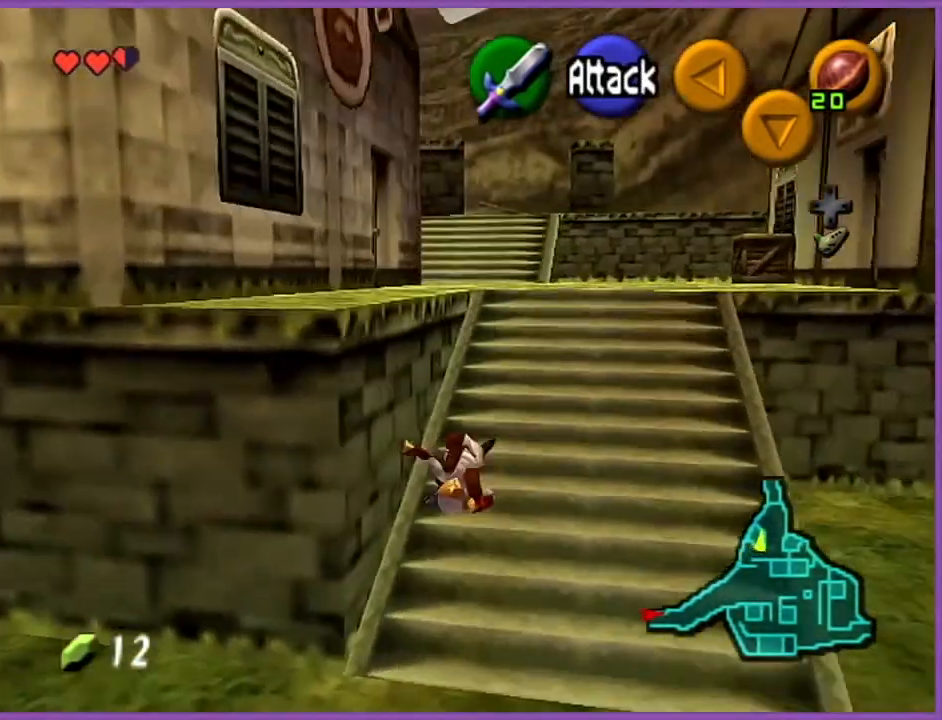
{"buttons": ["A"], "left_stick": "up", "events": [[368, "A", "down"]]}
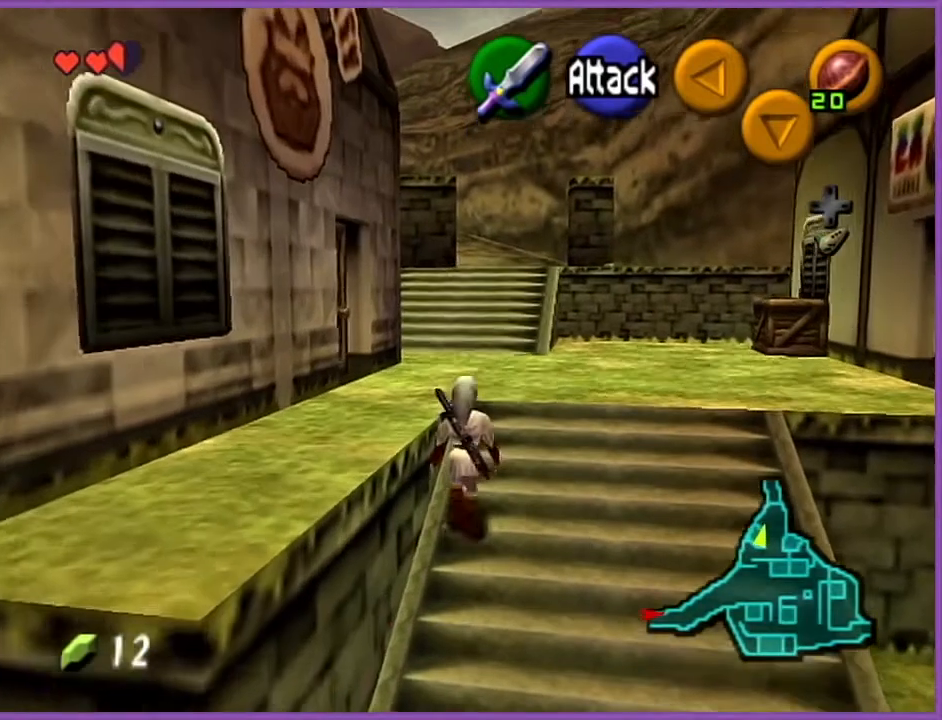
{"buttons": [], "left_stick": "up", "events": [[67, "A", "up"]]}
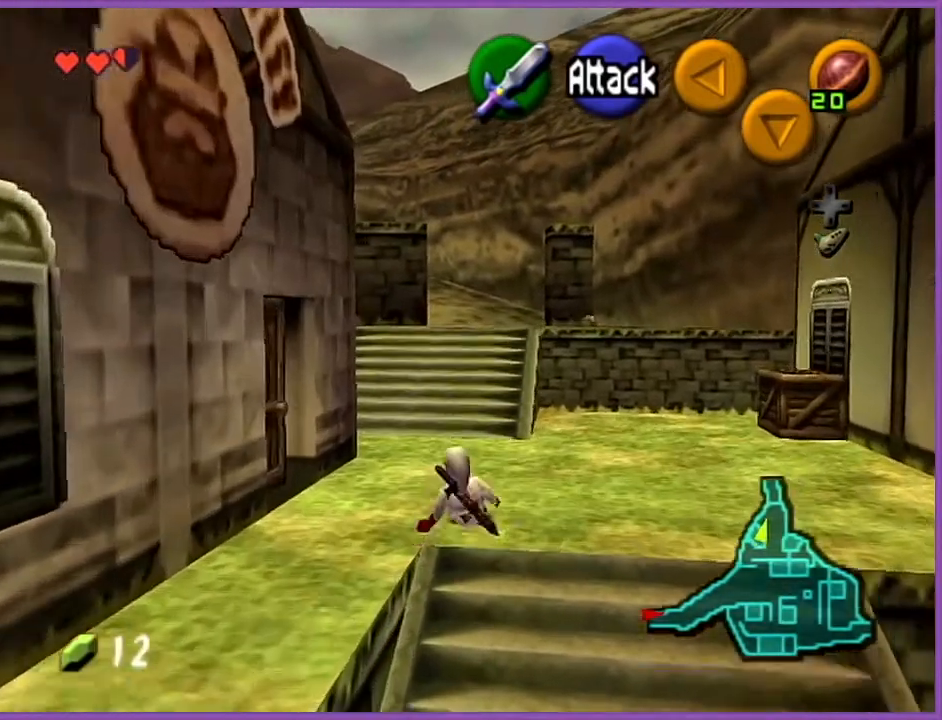
{"buttons": [], "left_stick": "up", "events": [[167, "A", "down"], [334, "A", "up"]]}
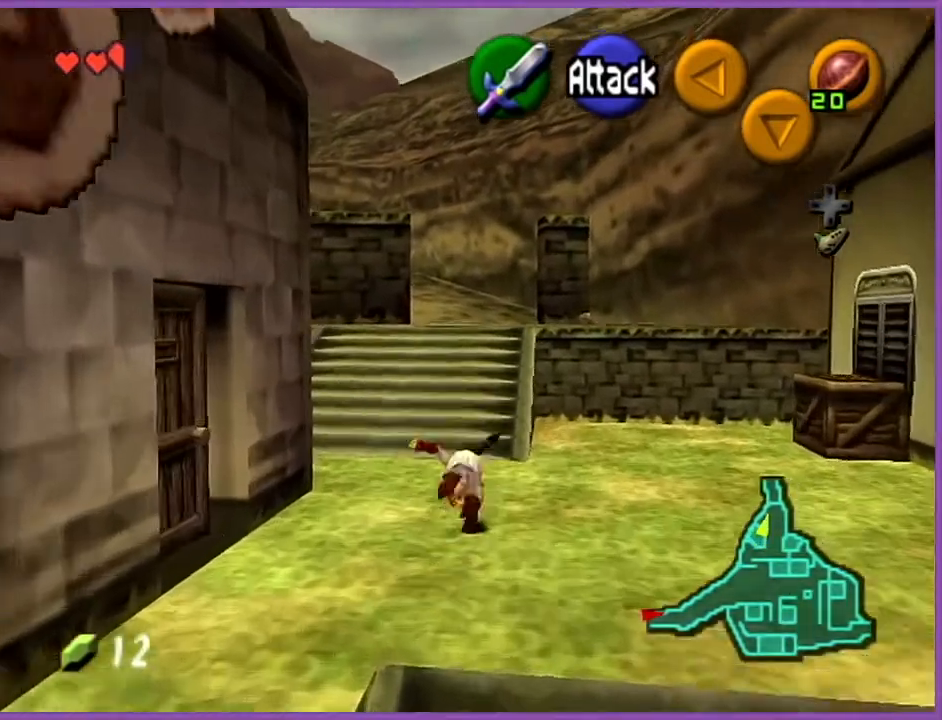
{"buttons": ["A"], "left_stick": "up", "events": [[467, "A", "down"]]}
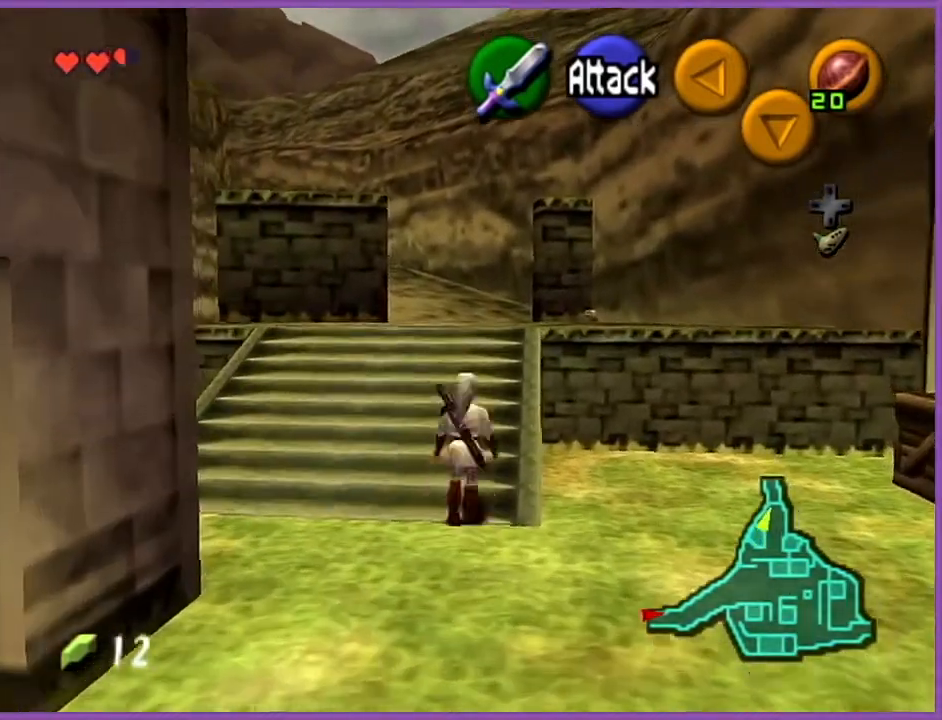
{"buttons": [], "left_stick": "up", "events": [[167, "A", "up"]]}
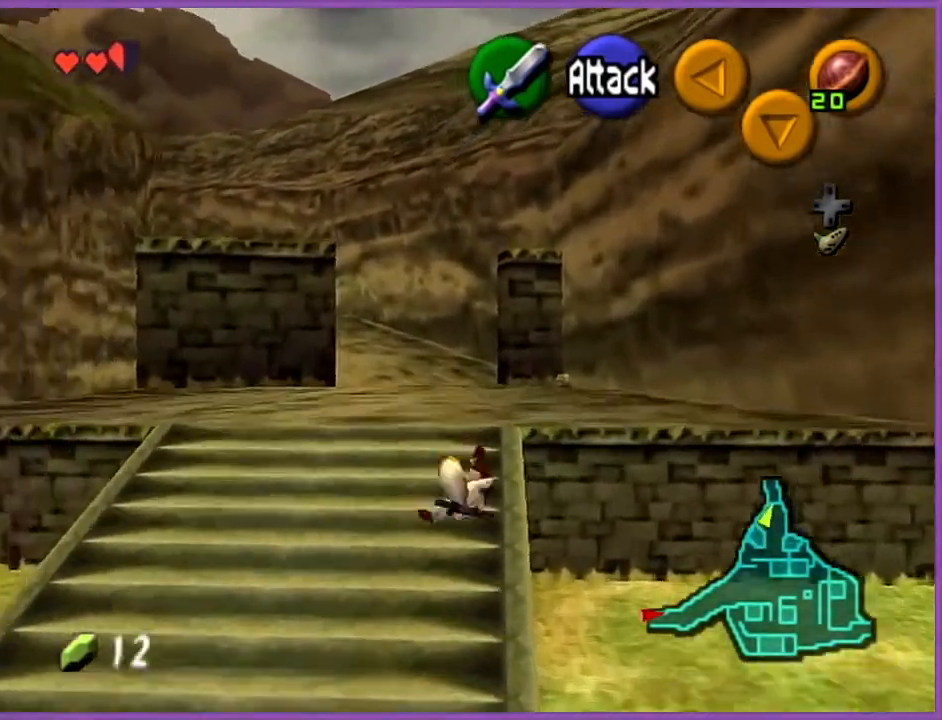
{"buttons": [], "left_stick": "center", "events": [[434, "left_stick", "center"]]}
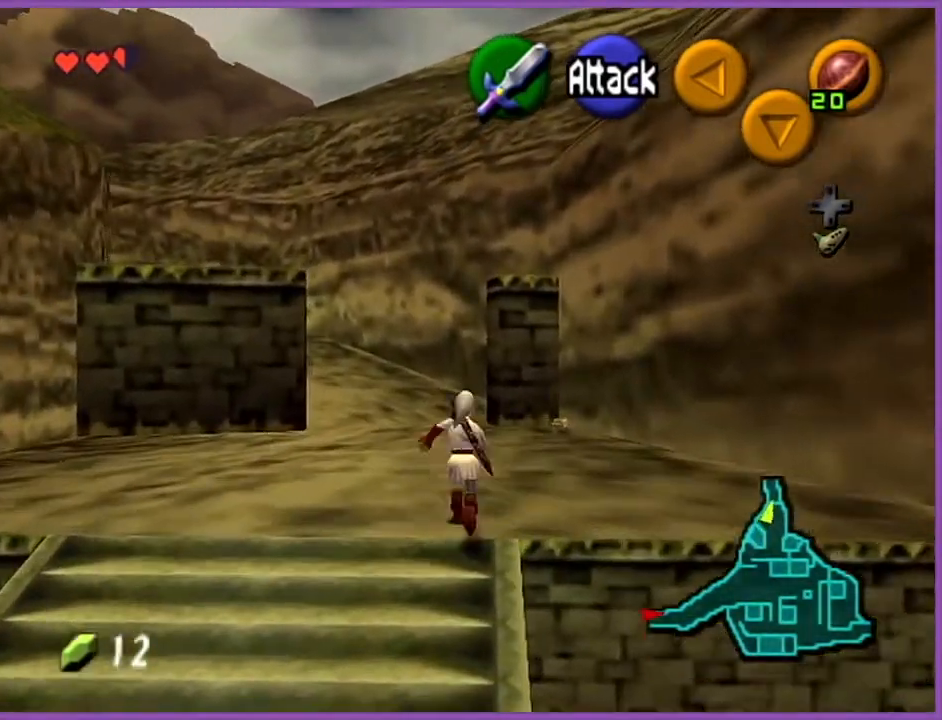
{"buttons": [], "left_stick": "center", "events": [[134, "left_stick", "right"], [267, "Z", "down"], [267, "left_stick", "center"], [400, "Z", "up"]]}
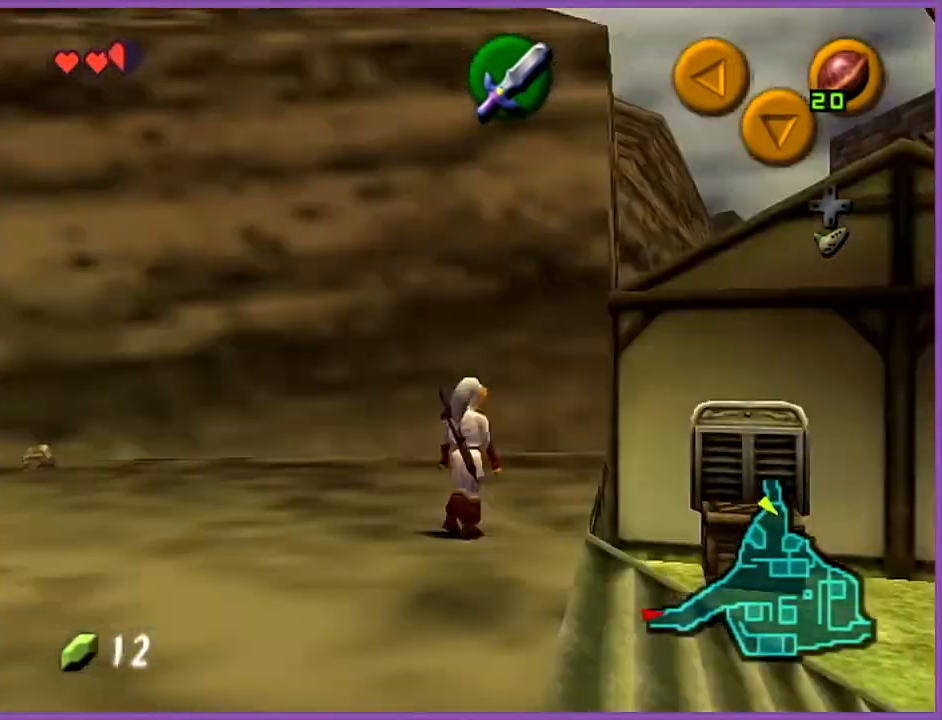
{"buttons": [], "left_stick": "up", "events": [[166, "left_stick", "up"]]}
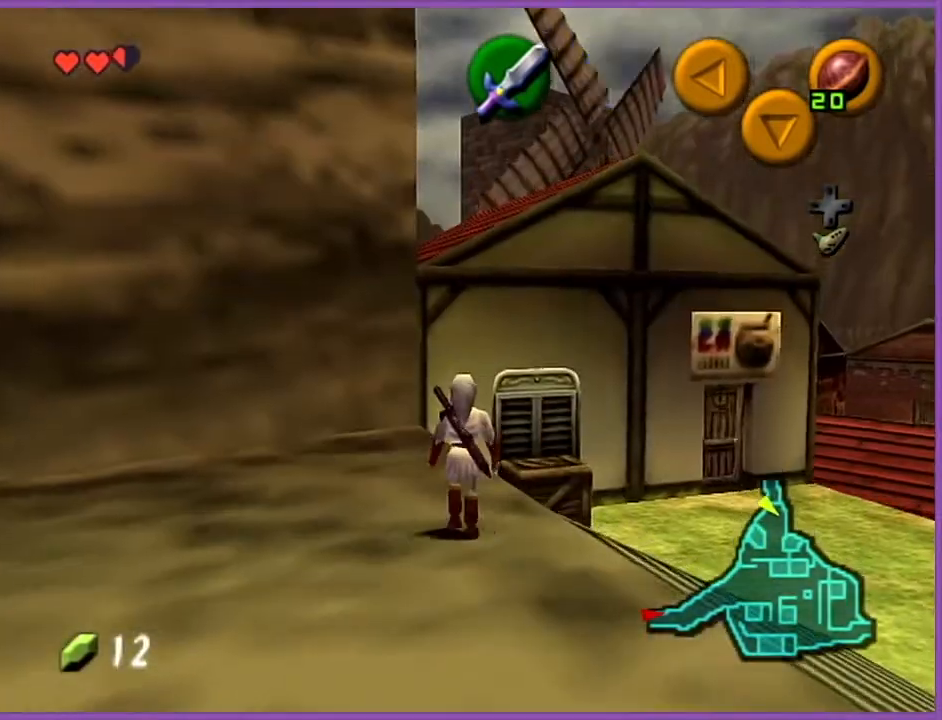
{"buttons": [], "left_stick": "up", "events": [[67, "left_stick", "up-left"], [267, "left_stick", "up"]]}
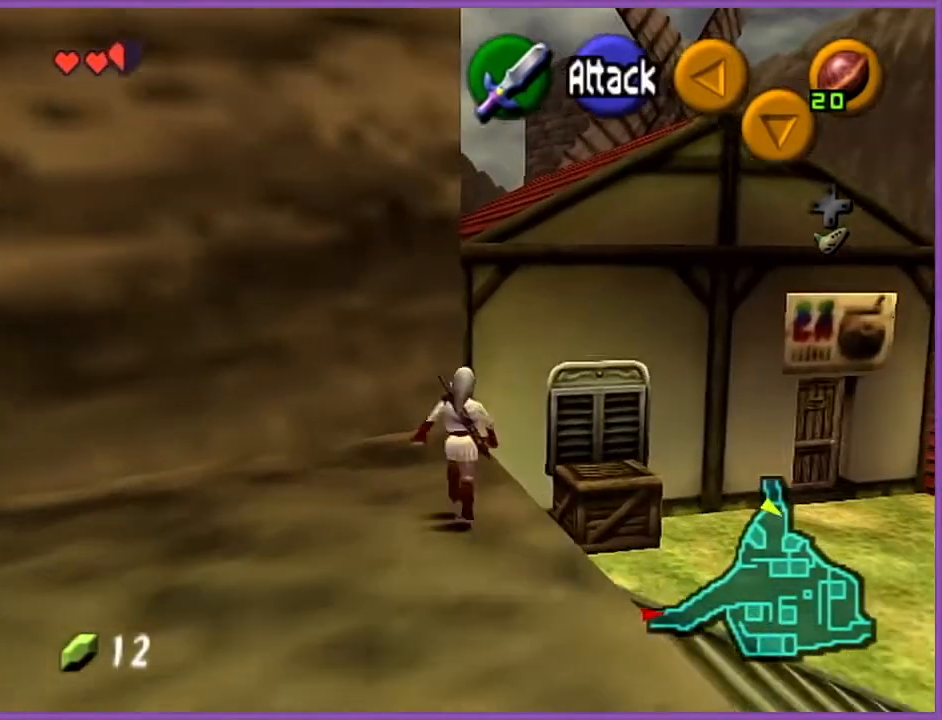
{"buttons": ["A"], "left_stick": "up", "events": [[467, "A", "down"]]}
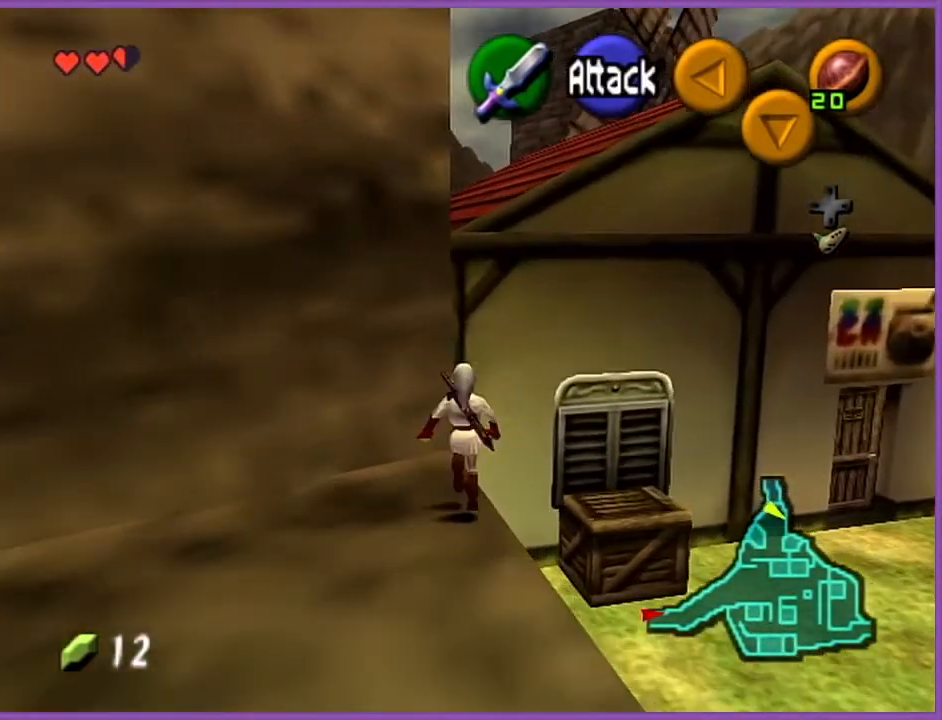
{"buttons": ["Z"], "left_stick": "up", "events": [[134, "A", "up"], [401, "Z", "down"]]}
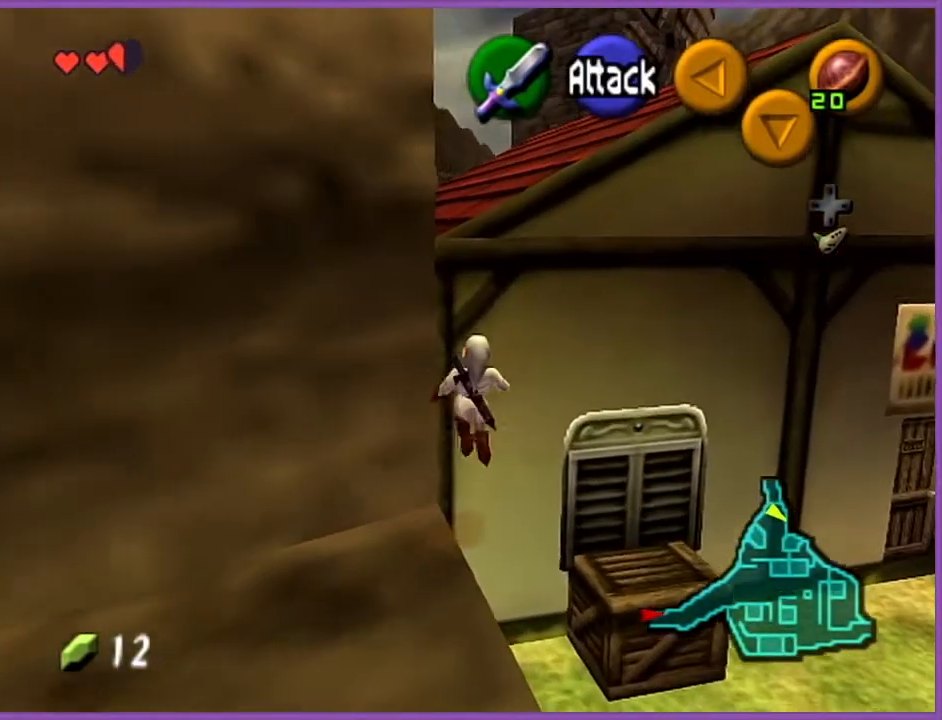
{"buttons": [], "left_stick": "up", "events": [[400, "Z", "up"]]}
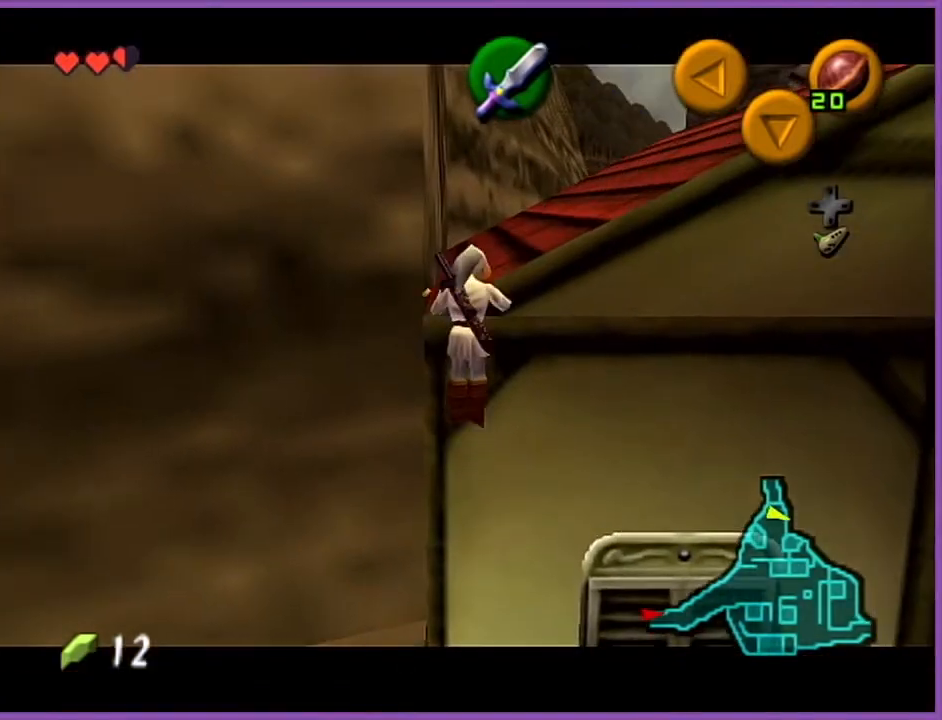
{"buttons": [], "left_stick": "up", "events": []}
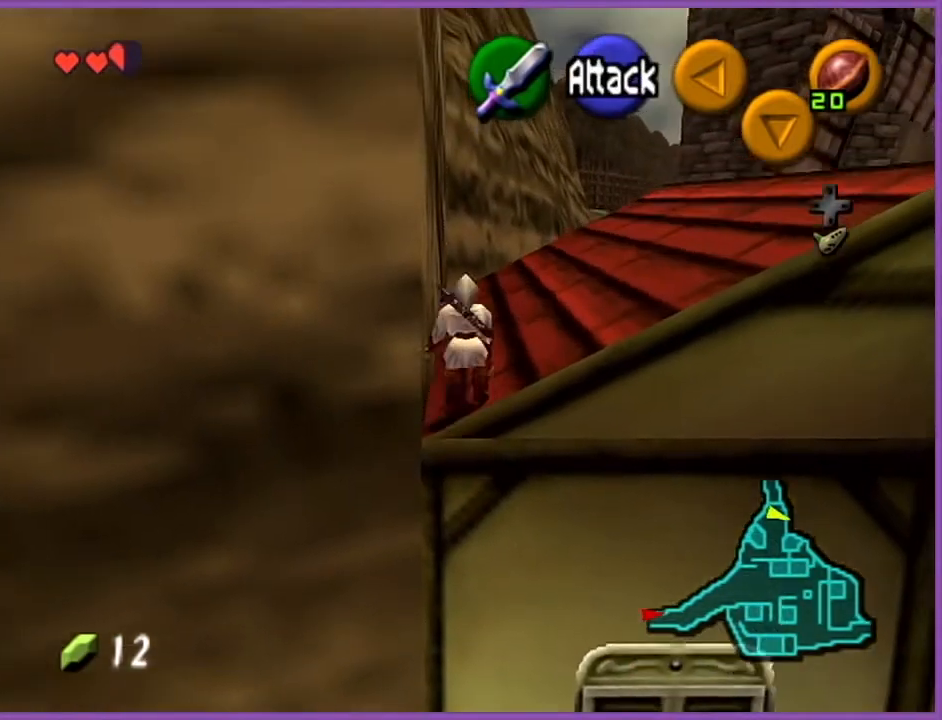
{"buttons": ["A"], "left_stick": "up", "events": [[467, "A", "down"]]}
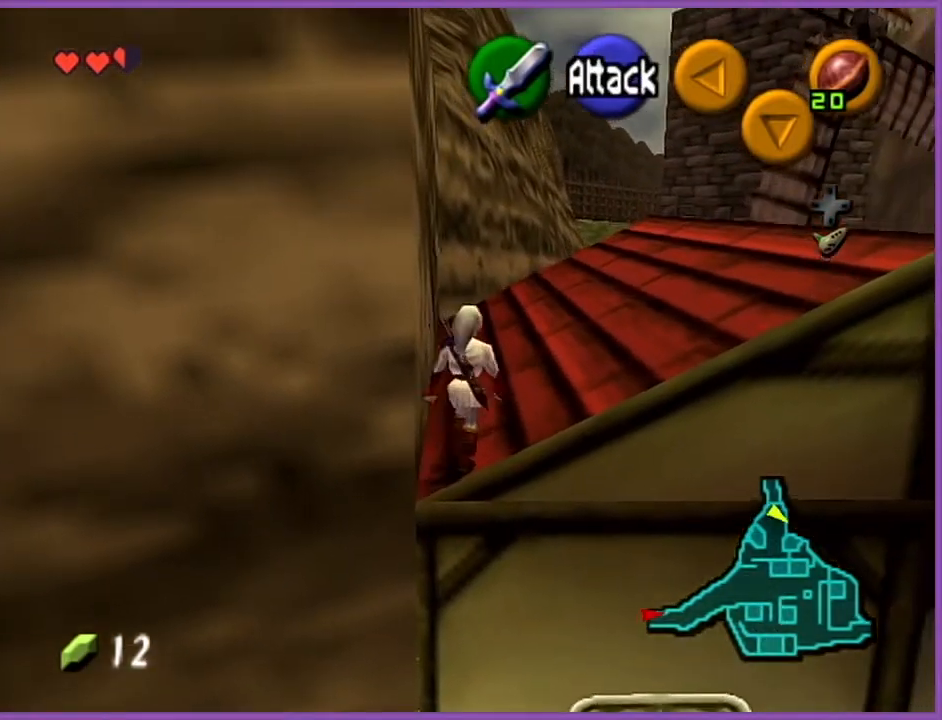
{"buttons": [], "left_stick": "up", "events": [[134, "A", "up"]]}
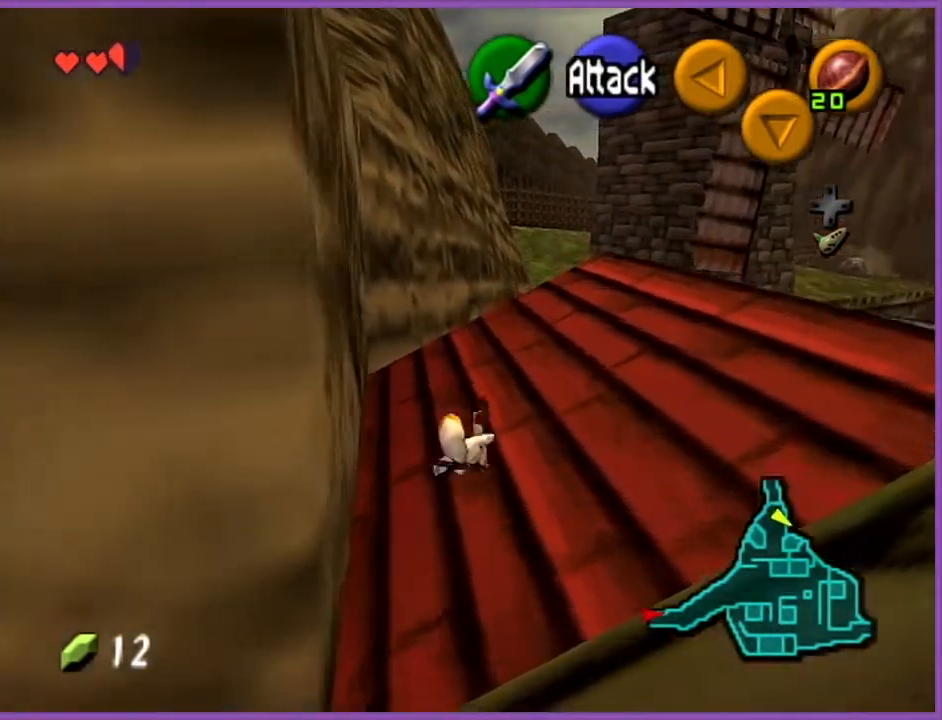
{"buttons": ["A"], "left_stick": "up-right", "events": [[267, "left_stick", "up-right"], [467, "A", "down"]]}
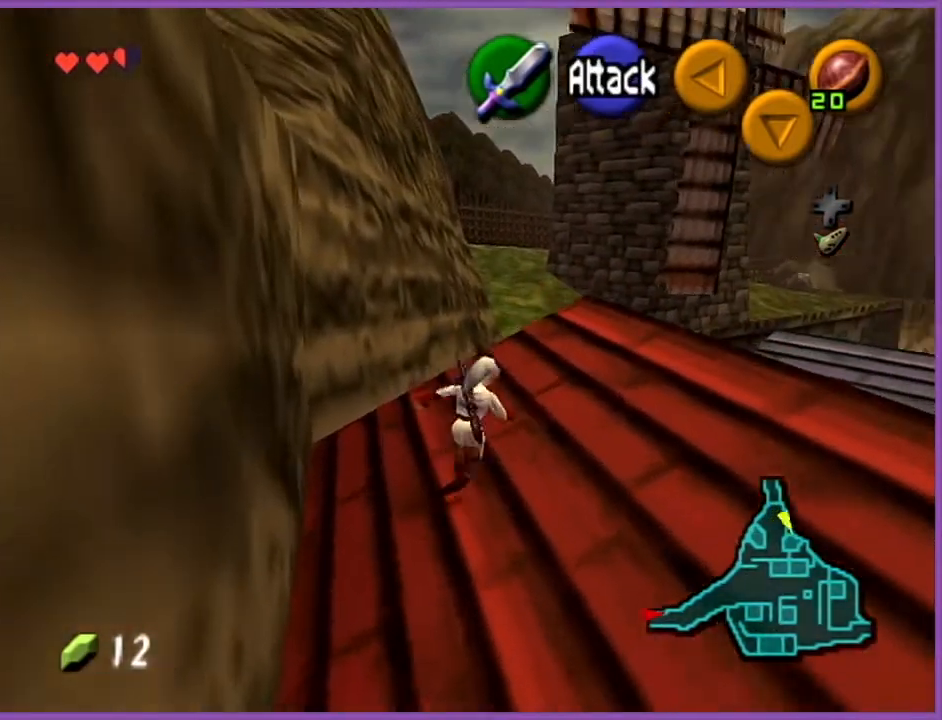
{"buttons": [], "left_stick": "up", "events": [[33, "Z", "down"], [100, "left_stick", "up"], [134, "A", "up"], [134, "Z", "up"]]}
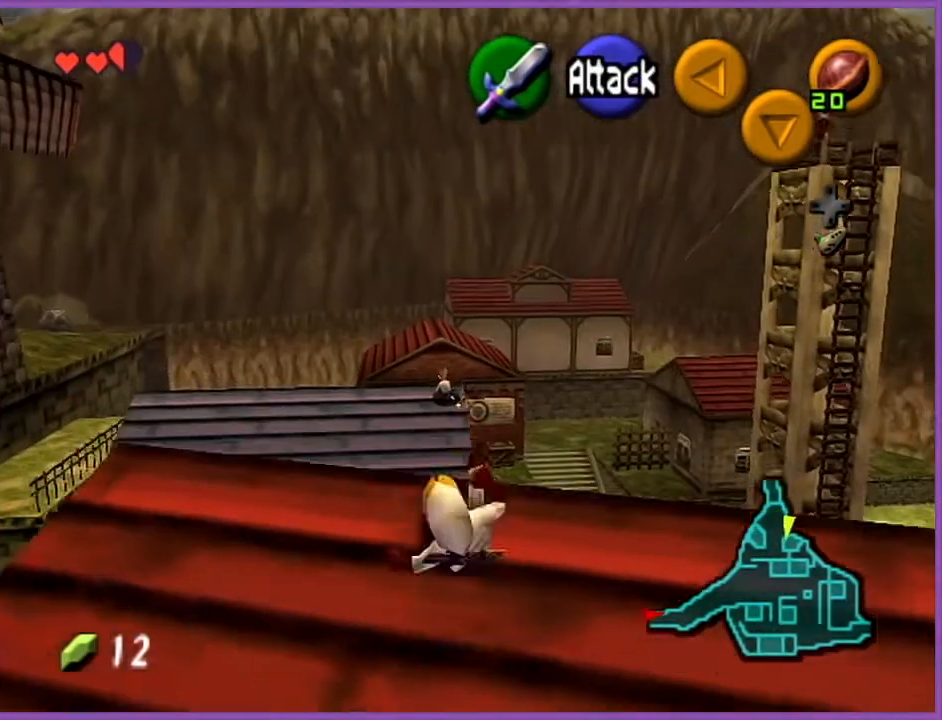
{"buttons": [], "left_stick": "up", "events": []}
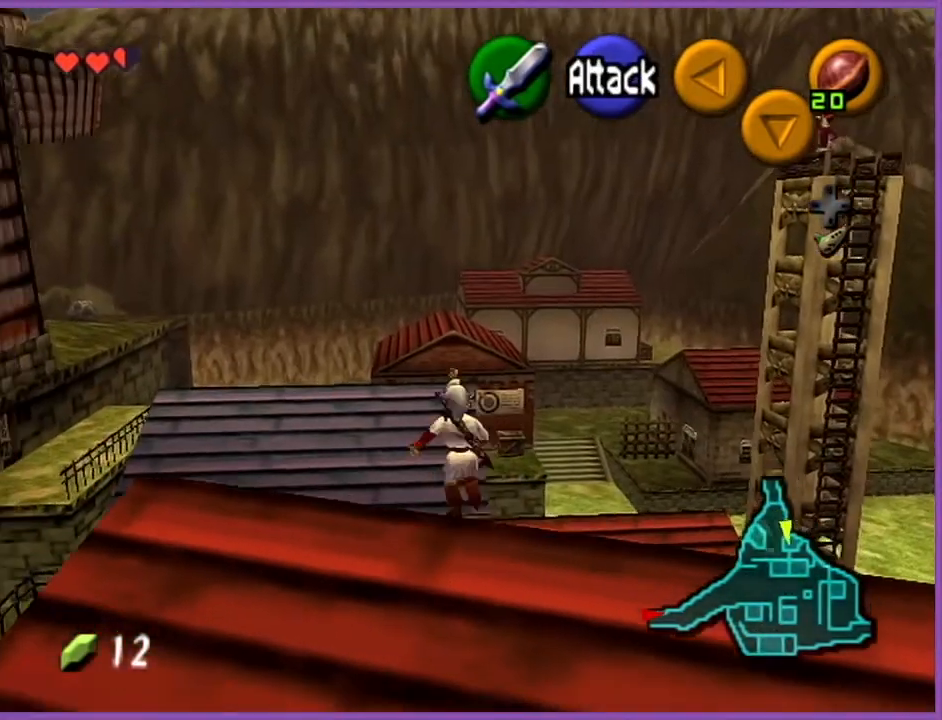
{"buttons": [], "left_stick": "up", "events": [[300, "A", "down"], [467, "A", "up"]]}
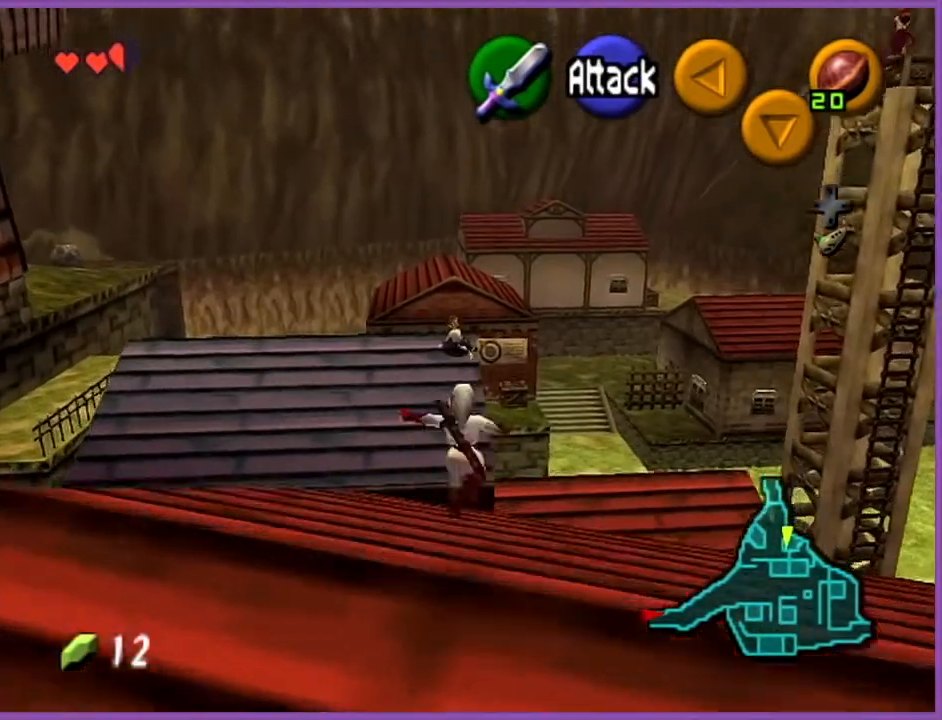
{"buttons": [], "left_stick": "up", "events": []}
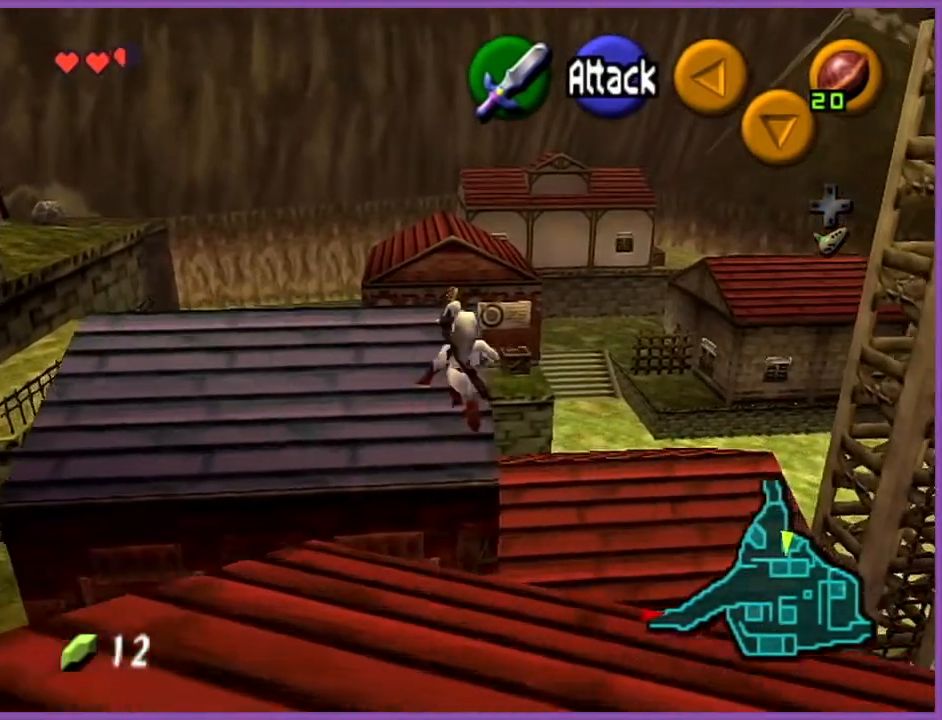
{"buttons": [], "left_stick": "up", "events": []}
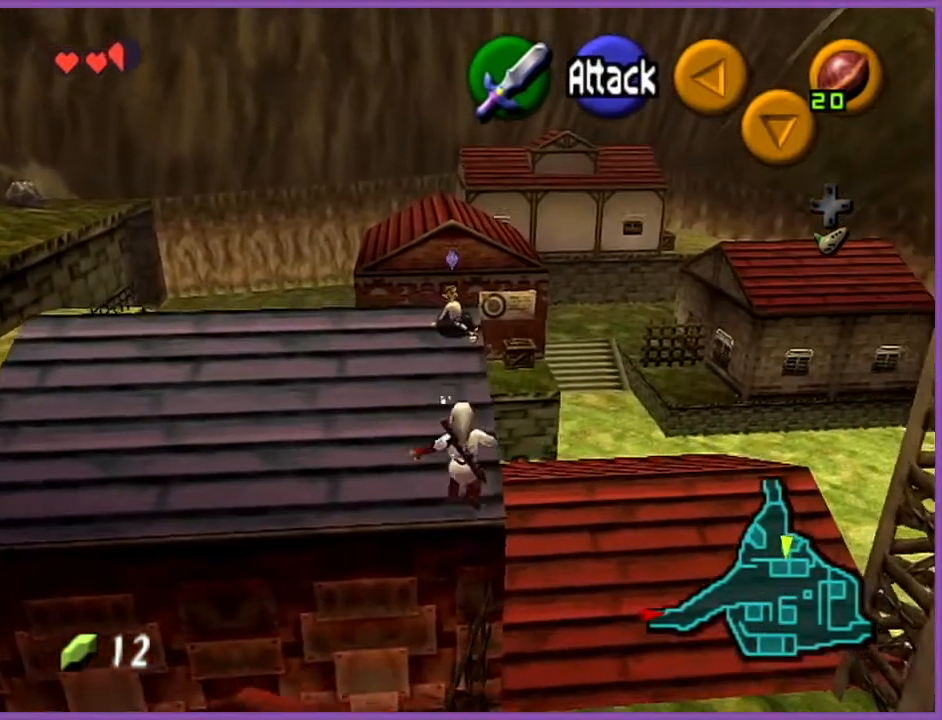
{"buttons": [], "left_stick": "up", "events": []}
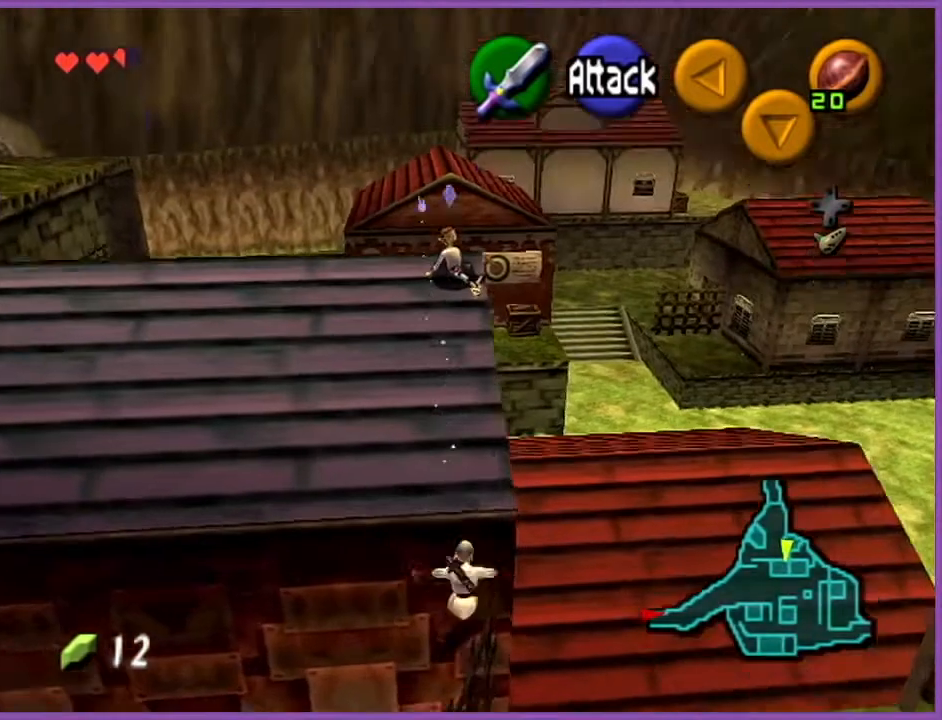
{"buttons": [], "left_stick": "up", "events": []}
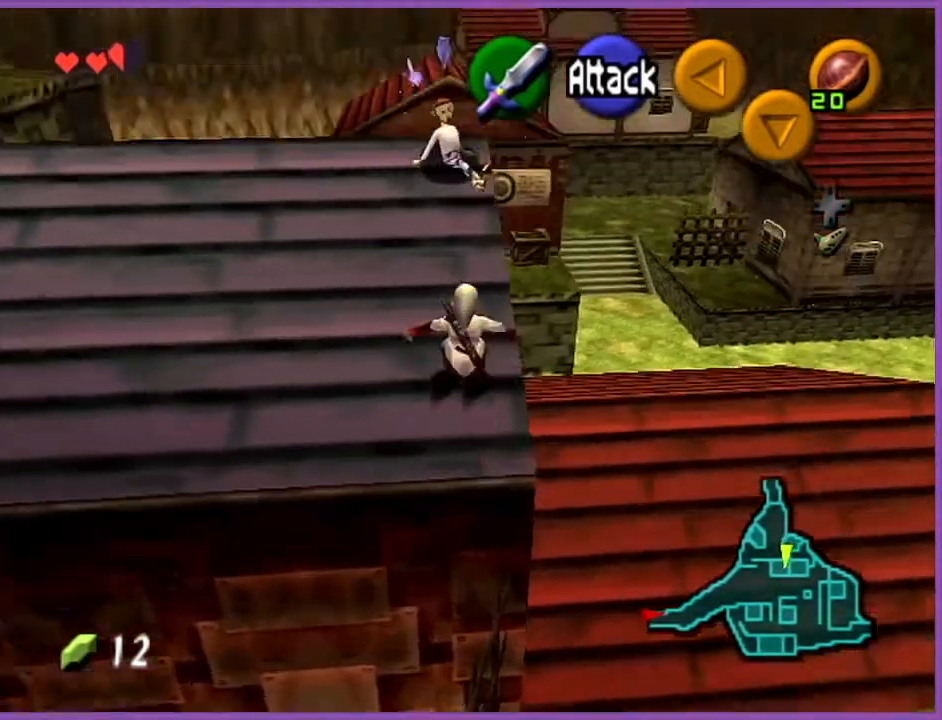
{"buttons": ["A", "Z"], "left_stick": "up", "events": [[333, "Z", "down"], [367, "A", "down"], [467, "A", "up"], [500, "A", "down"]]}
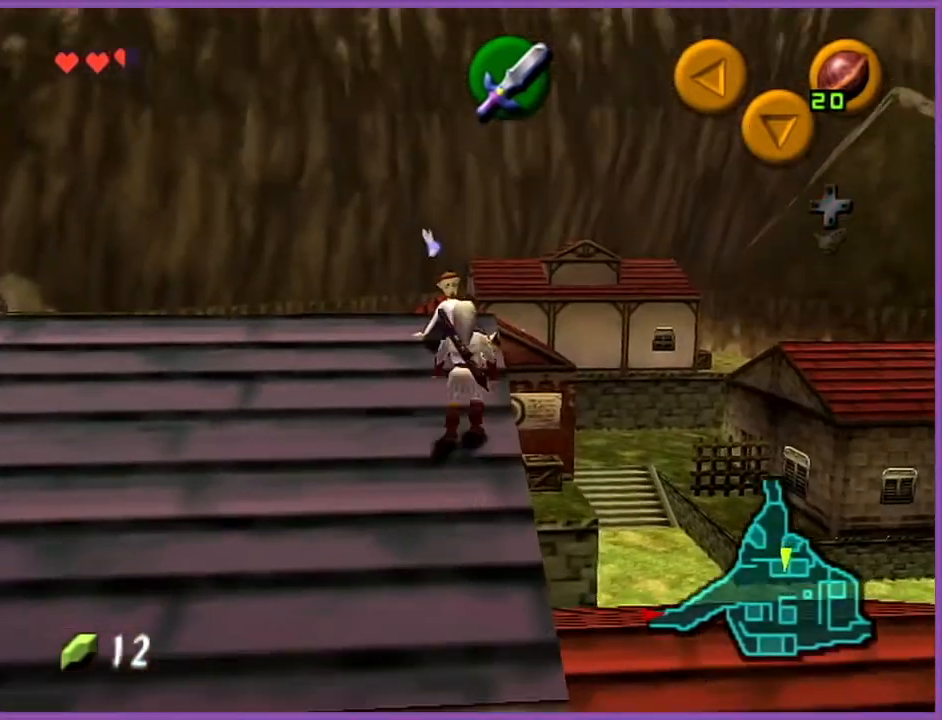
{"buttons": [], "left_stick": "center", "events": [[134, "A", "up"], [167, "Z", "up"], [167, "left_stick", "center"]]}
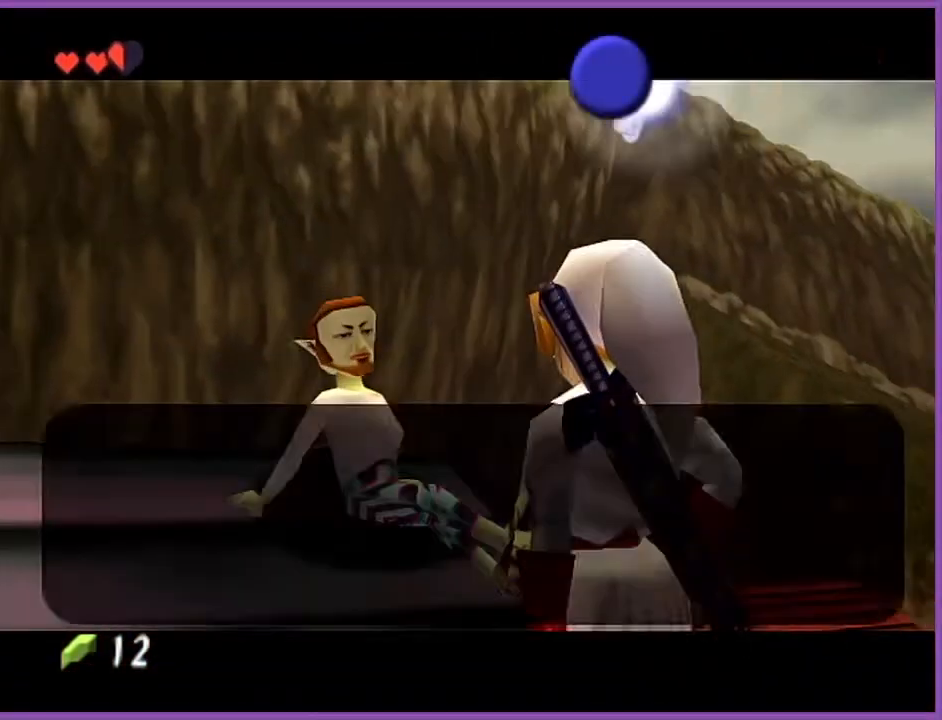
{"buttons": ["A", "C_UP"], "left_stick": "center", "events": [[166, "C_UP", "down"], [233, "C_UP", "up"], [267, "A", "down"], [333, "B", "down"], [333, "C_UP", "down"], [367, "A", "up"], [400, "C_UP", "up"], [467, "A", "down"], [500, "B", "up"], [500, "C_UP", "down"]]}
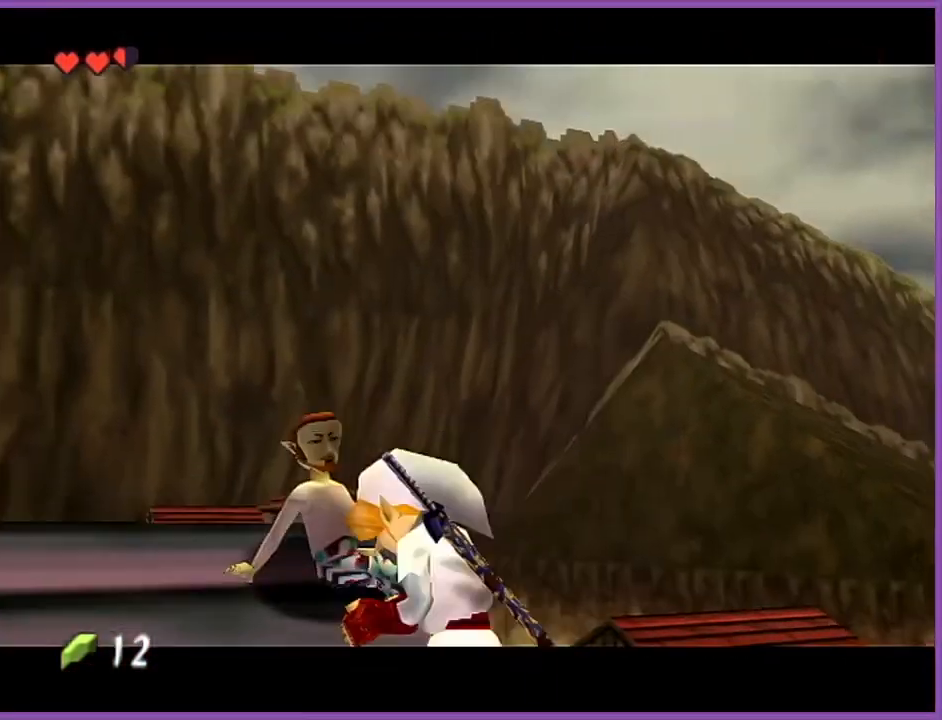
{"buttons": [], "left_stick": "center", "events": [[67, "A", "up"], [67, "B", "down"], [67, "C_UP", "up"], [100, "B", "up"]]}
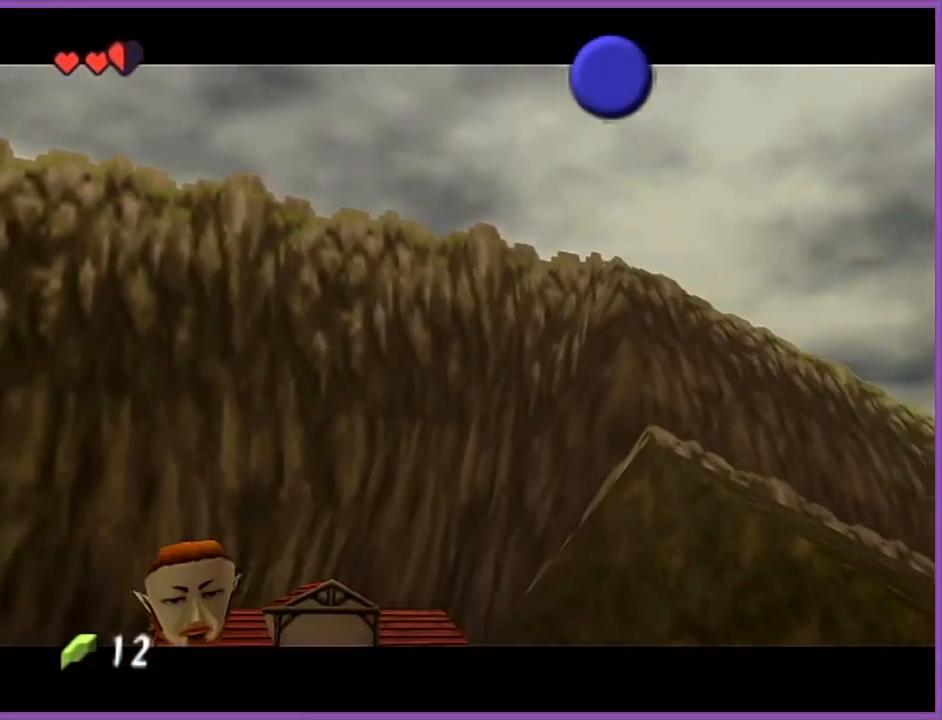
{"buttons": [], "left_stick": "center", "events": []}